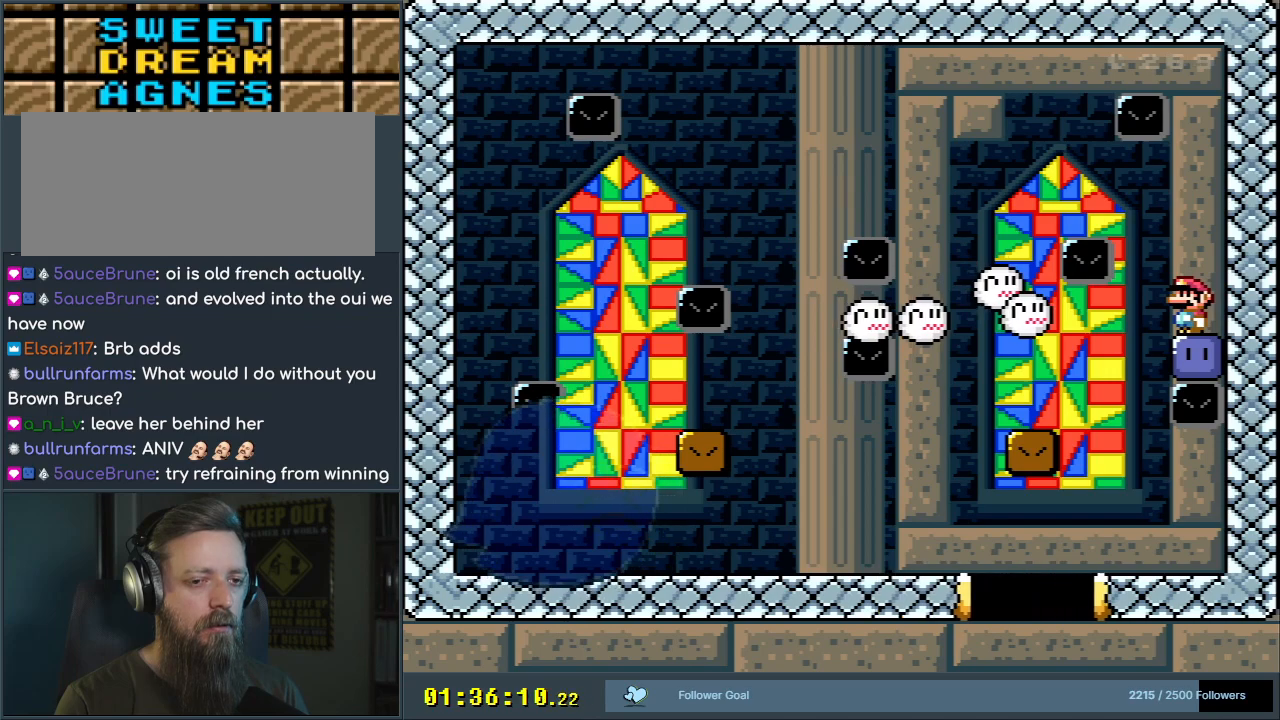
Gameplay with a controller (Nintendo layout); each line is a JSON object with the inputs held at the frame after it. "events" lists button and stick changes between this image and that frame as [ms after this image, input, new state], when the widget could be followed in between. Not read: L3 R3.
{"buttons": ["DPAD_LEFT"], "events": [[500, "DPAD_LEFT", "down"]]}
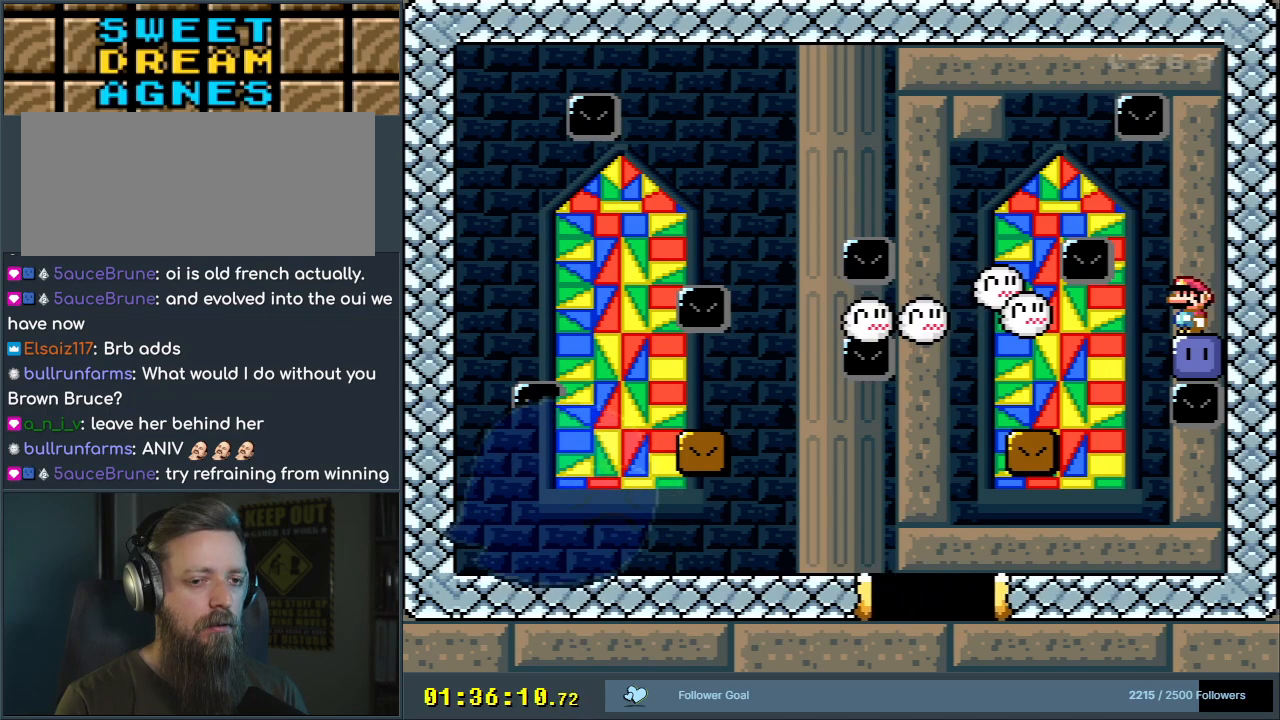
{"buttons": [], "events": [[83, "DPAD_LEFT", "up"], [433, "DPAD_LEFT", "down"], [467, "DPAD_LEFT", "up"]]}
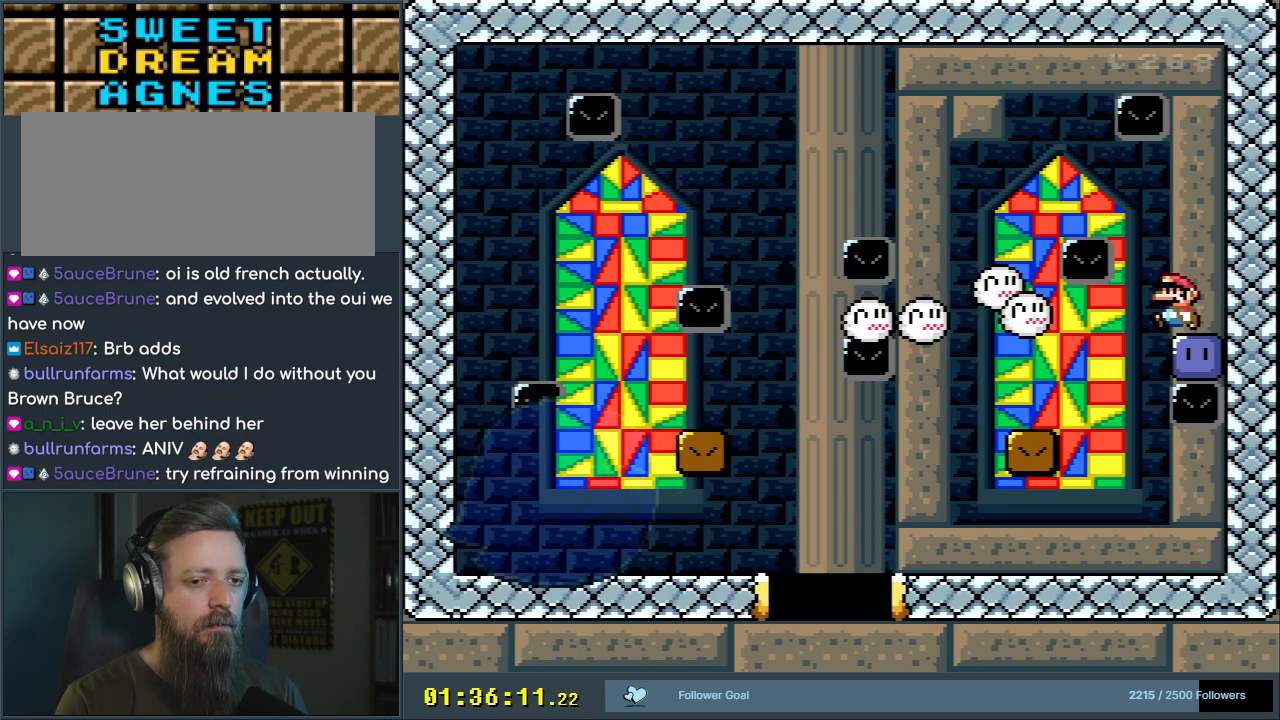
{"buttons": ["Y", "DPAD_LEFT"], "events": [[350, "DPAD_LEFT", "down"], [500, "Y", "down"]]}
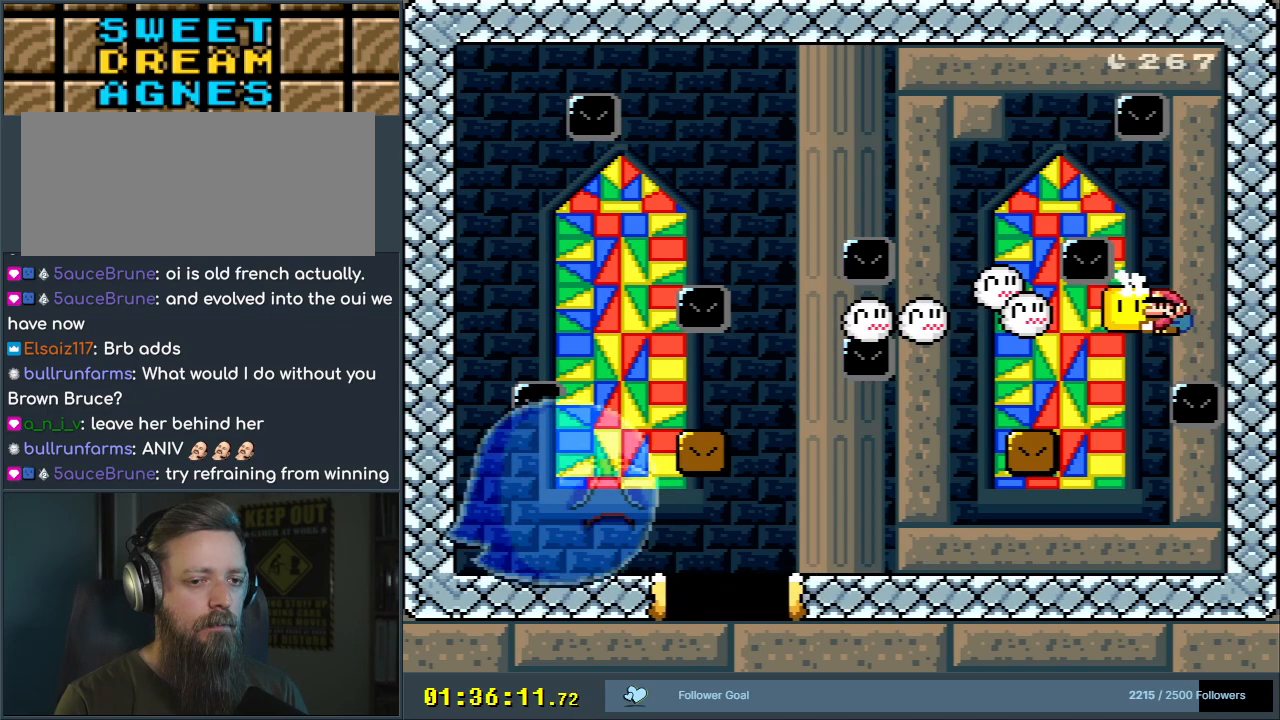
{"buttons": ["Y", "DPAD_LEFT"], "events": [[67, "DPAD_LEFT", "up"], [467, "DPAD_LEFT", "down"]]}
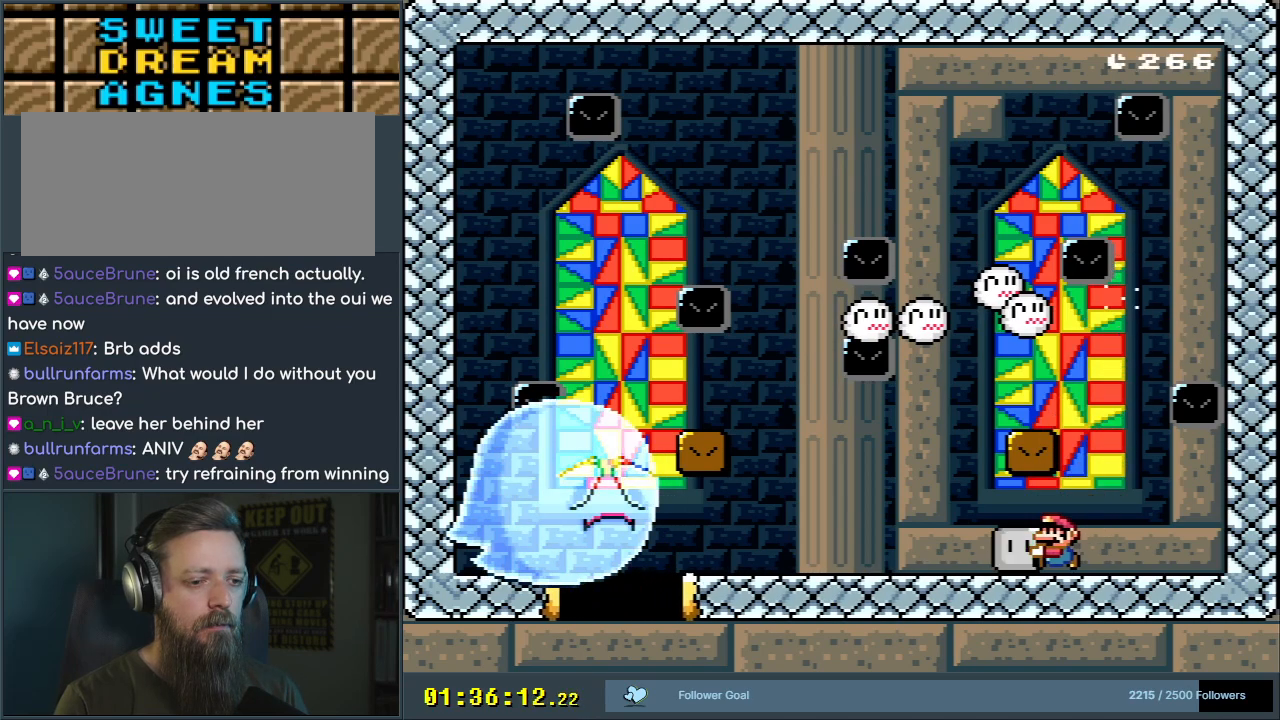
{"buttons": ["Y"], "events": [[150, "DPAD_LEFT", "up"], [233, "DPAD_LEFT", "down"], [283, "Y", "up"], [367, "DPAD_LEFT", "up"], [367, "Y", "down"]]}
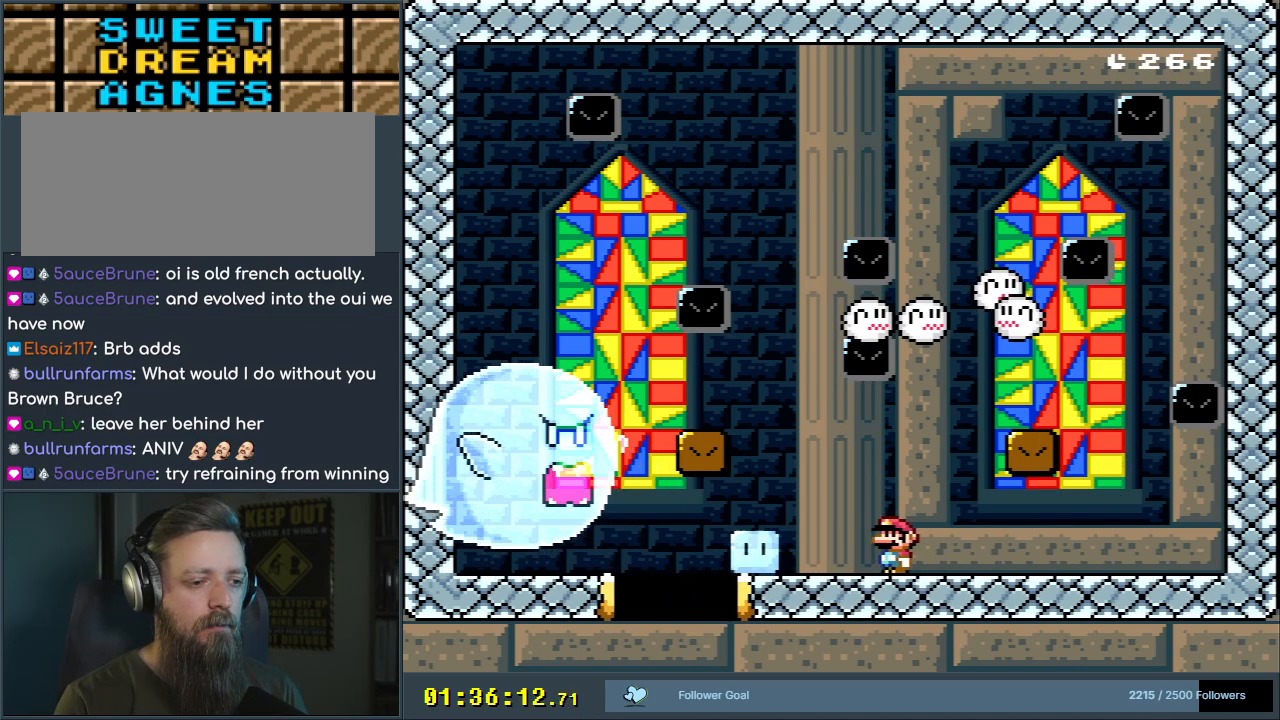
{"buttons": ["Y"], "events": [[100, "DPAD_LEFT", "down"], [183, "DPAD_LEFT", "up"]]}
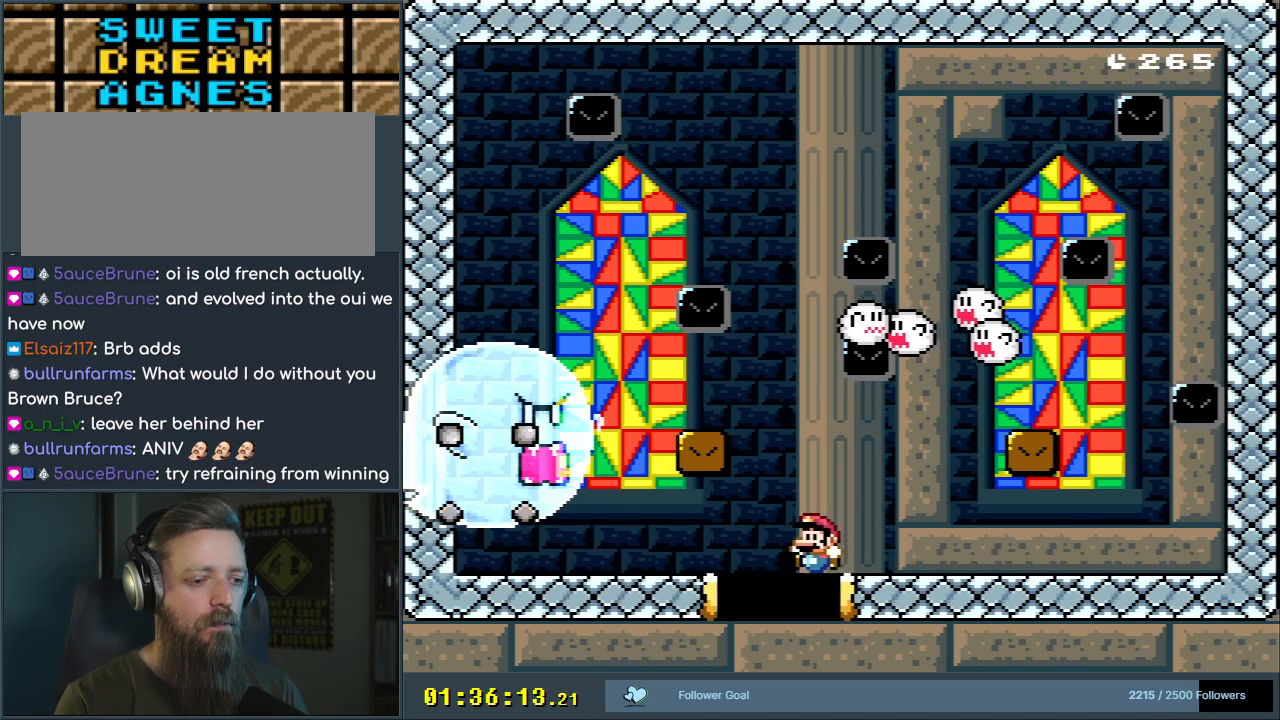
{"buttons": [], "events": [[183, "Y", "up"], [333, "A", "down"], [483, "A", "up"]]}
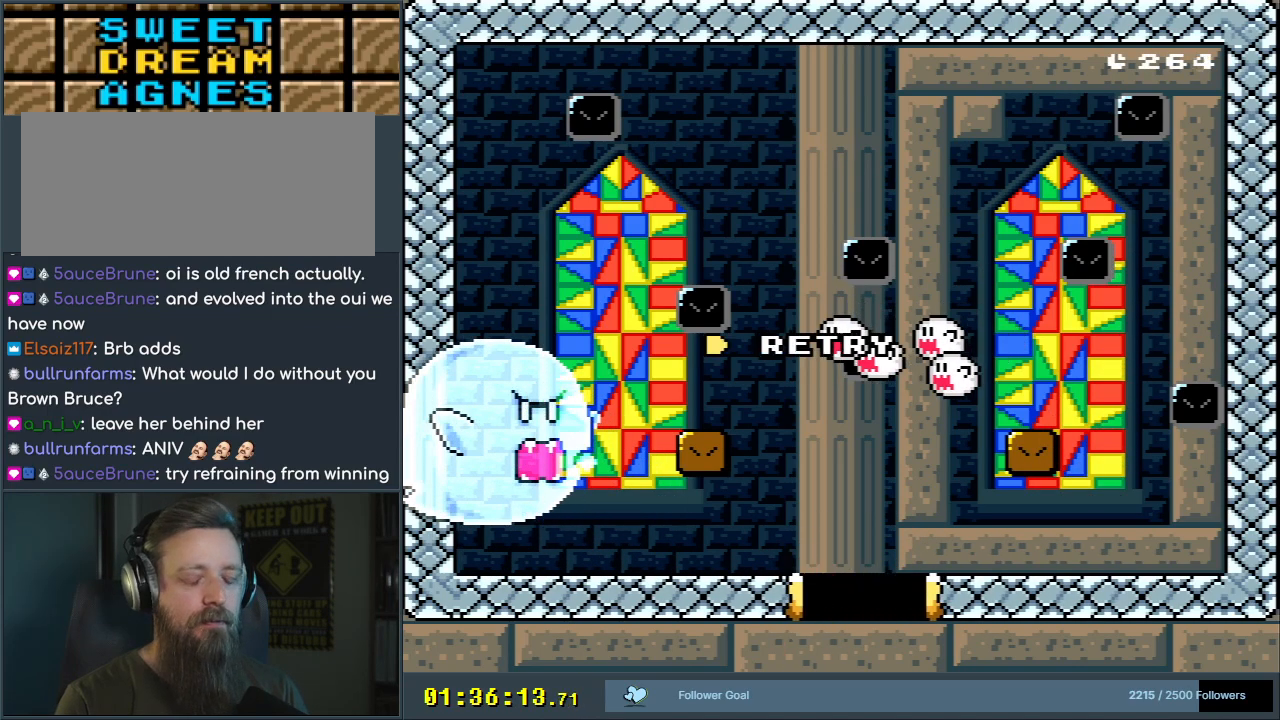
{"buttons": [], "events": [[83, "A", "down"], [167, "A", "up"], [367, "A", "down"], [500, "A", "up"]]}
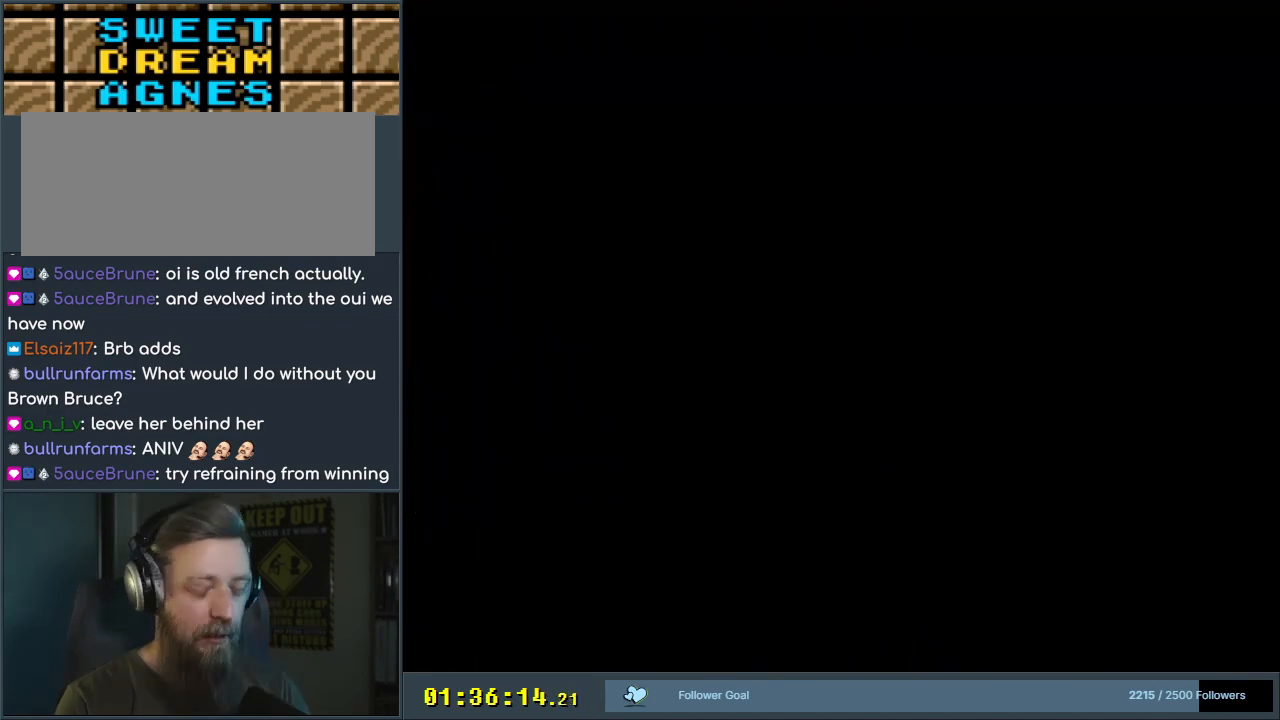
{"buttons": ["B", "Y"], "events": [[133, "A", "down"], [233, "A", "up"], [350, "B", "down"], [383, "Y", "down"]]}
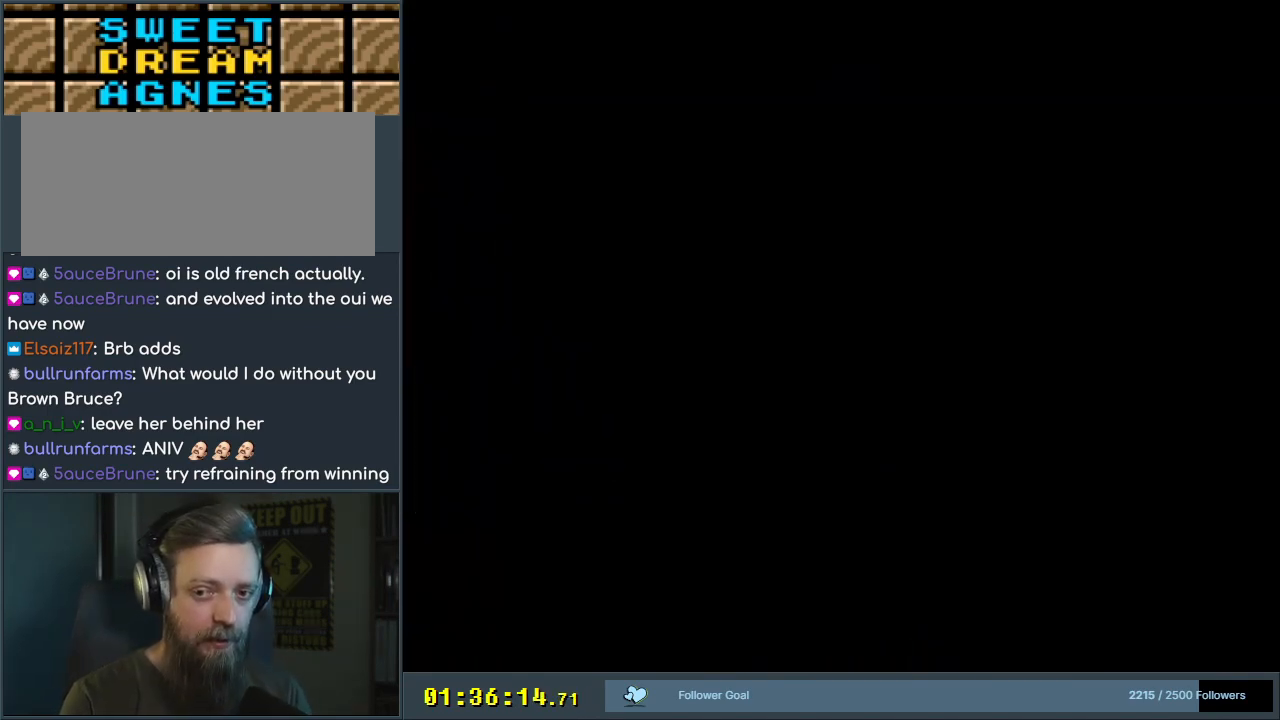
{"buttons": ["Y"], "events": [[417, "B", "up"]]}
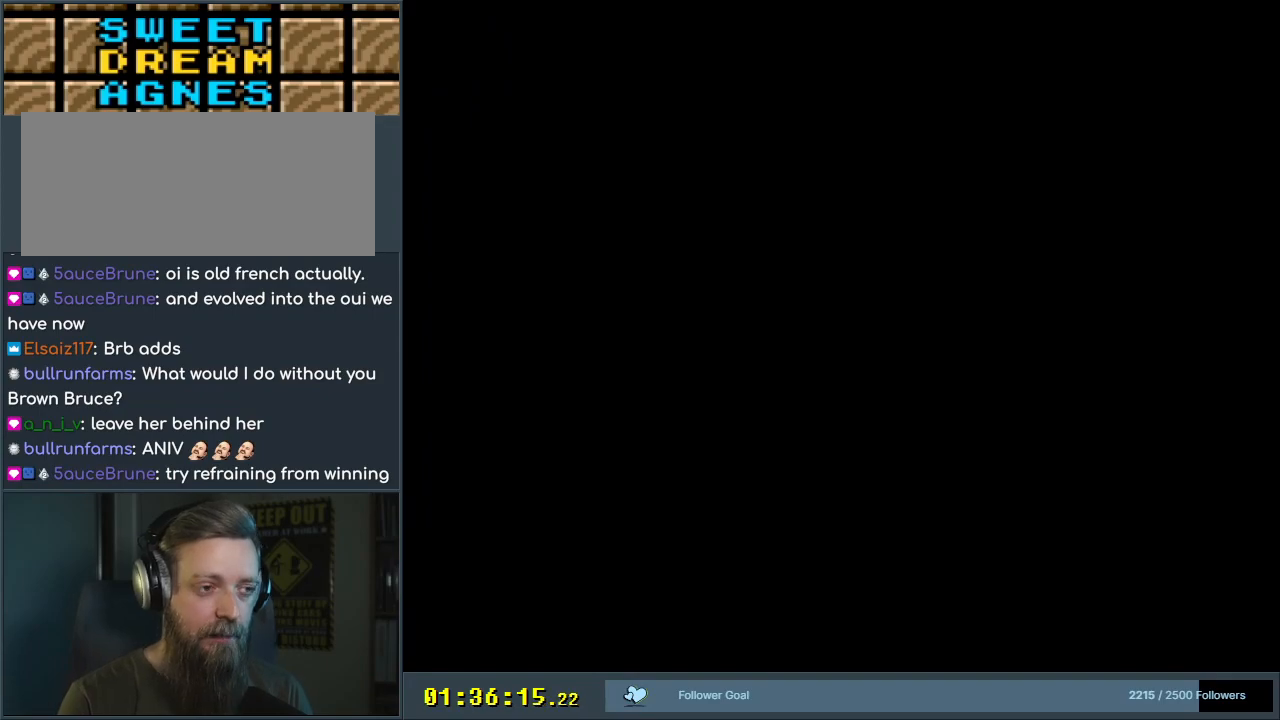
{"buttons": ["Y"], "events": [[233, "DPAD_LEFT", "down"], [417, "DPAD_LEFT", "up"]]}
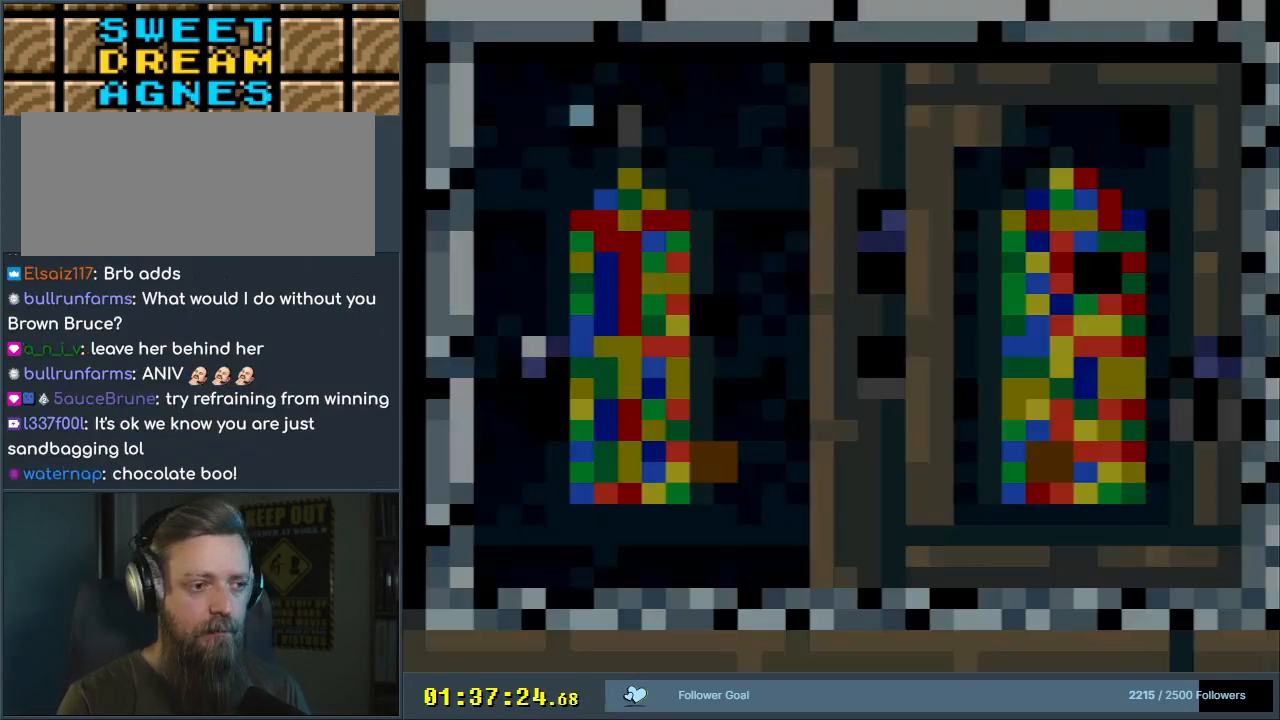
{"buttons": ["Y"], "events": [[217, "DPAD_RIGHT", "down"], [383, "DPAD_RIGHT", "up"]]}
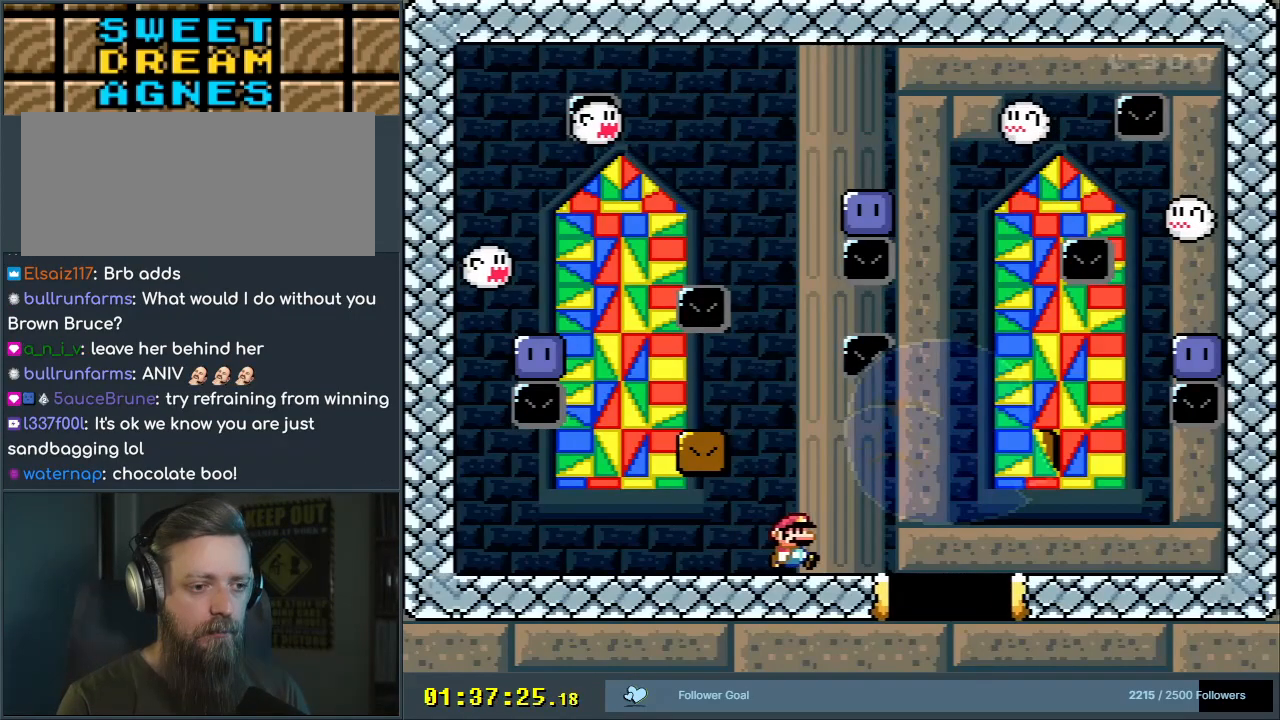
{"buttons": ["Y", "DPAD_RIGHT"], "events": [[183, "B", "down"], [267, "DPAD_RIGHT", "down"], [283, "B", "up"]]}
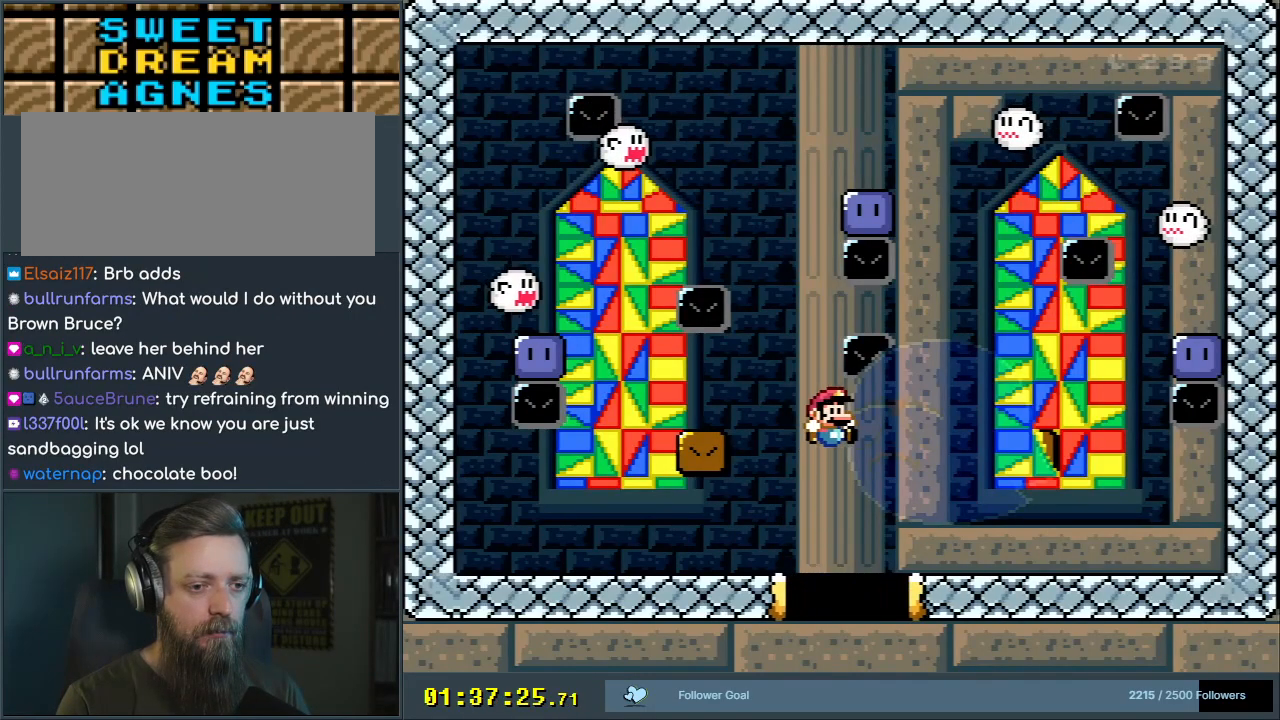
{"buttons": ["B", "Y", "DPAD_RIGHT"], "events": [[33, "B", "down"], [233, "B", "up"], [367, "B", "down"]]}
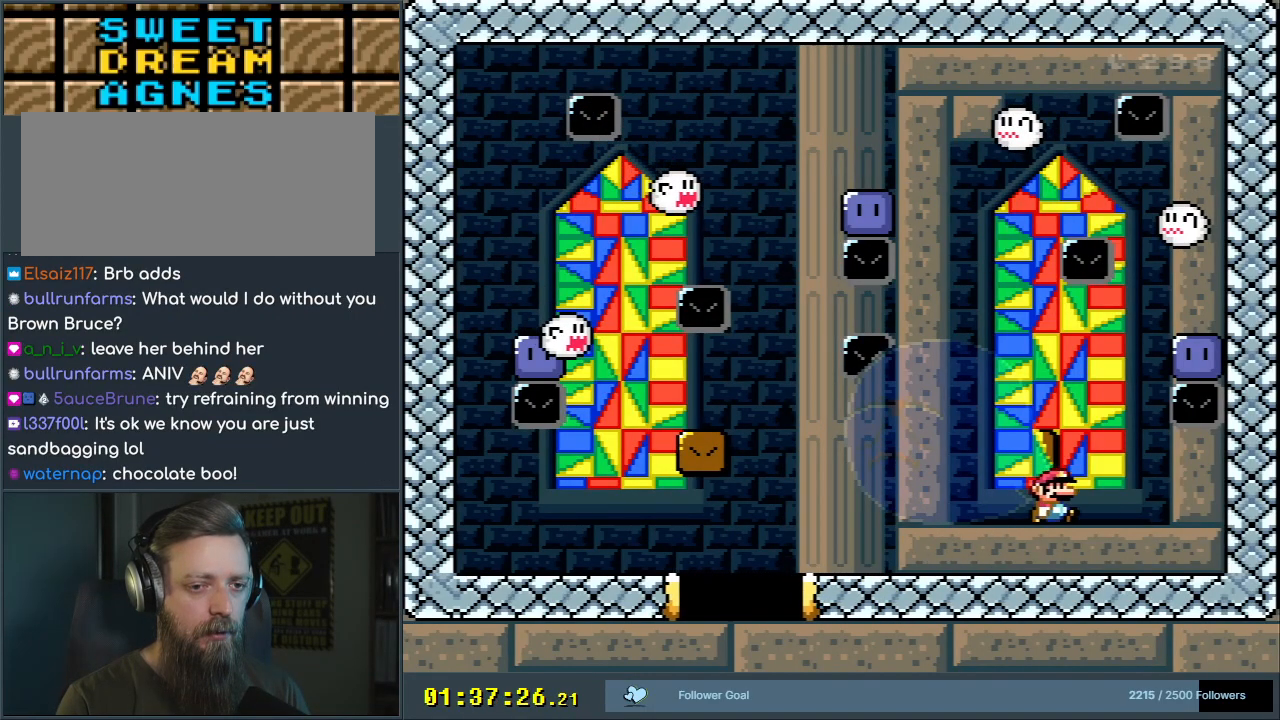
{"buttons": ["Y", "DPAD_LEFT"], "events": [[200, "DPAD_RIGHT", "up"], [300, "B", "up"], [350, "DPAD_LEFT", "down"]]}
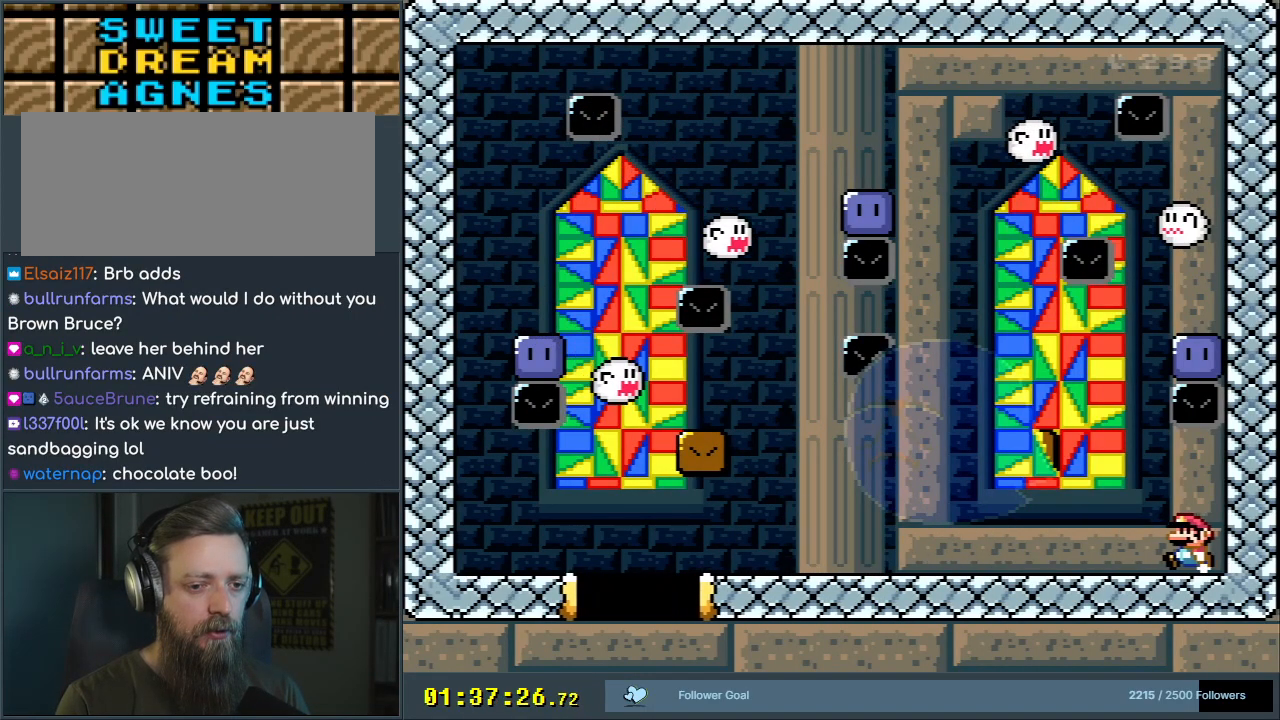
{"buttons": ["B", "Y", "DPAD_RIGHT"], "events": [[167, "B", "down"], [250, "DPAD_LEFT", "up"], [250, "DPAD_RIGHT", "down"]]}
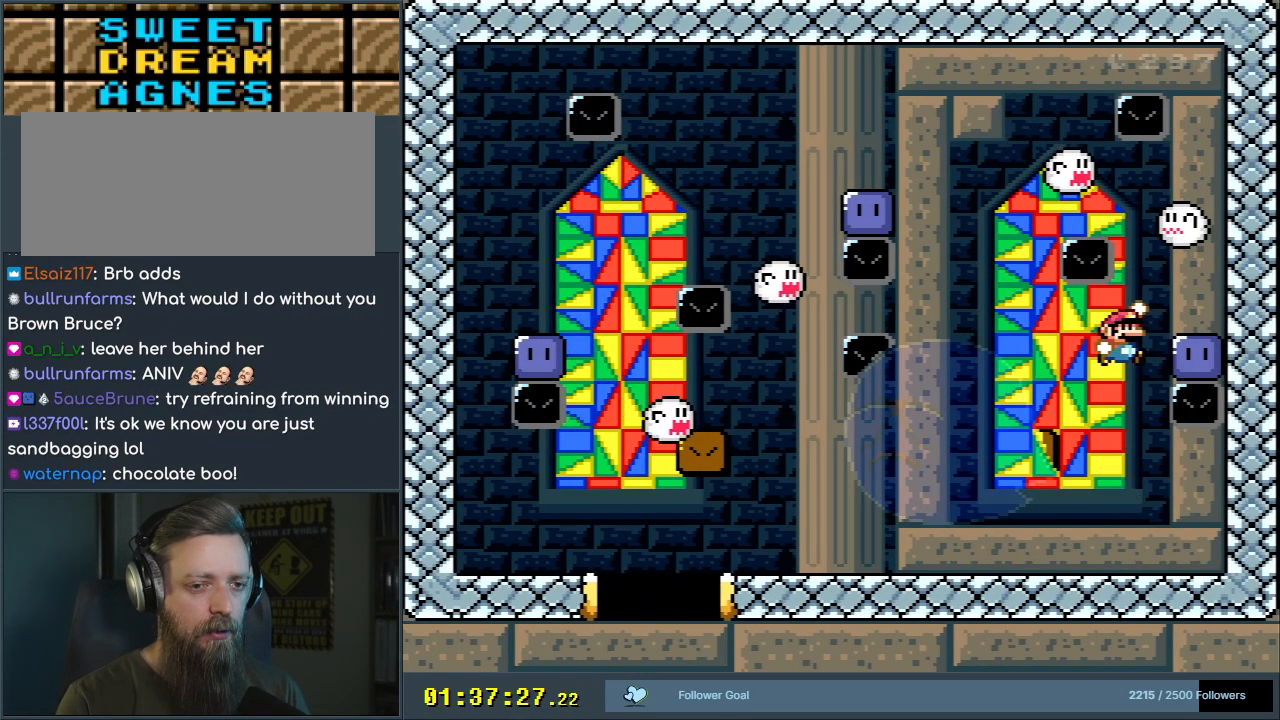
{"buttons": ["B", "Y", "DPAD_LEFT"], "events": [[133, "DPAD_RIGHT", "up"], [167, "Y", "up"], [233, "DPAD_LEFT", "down"], [450, "Y", "down"]]}
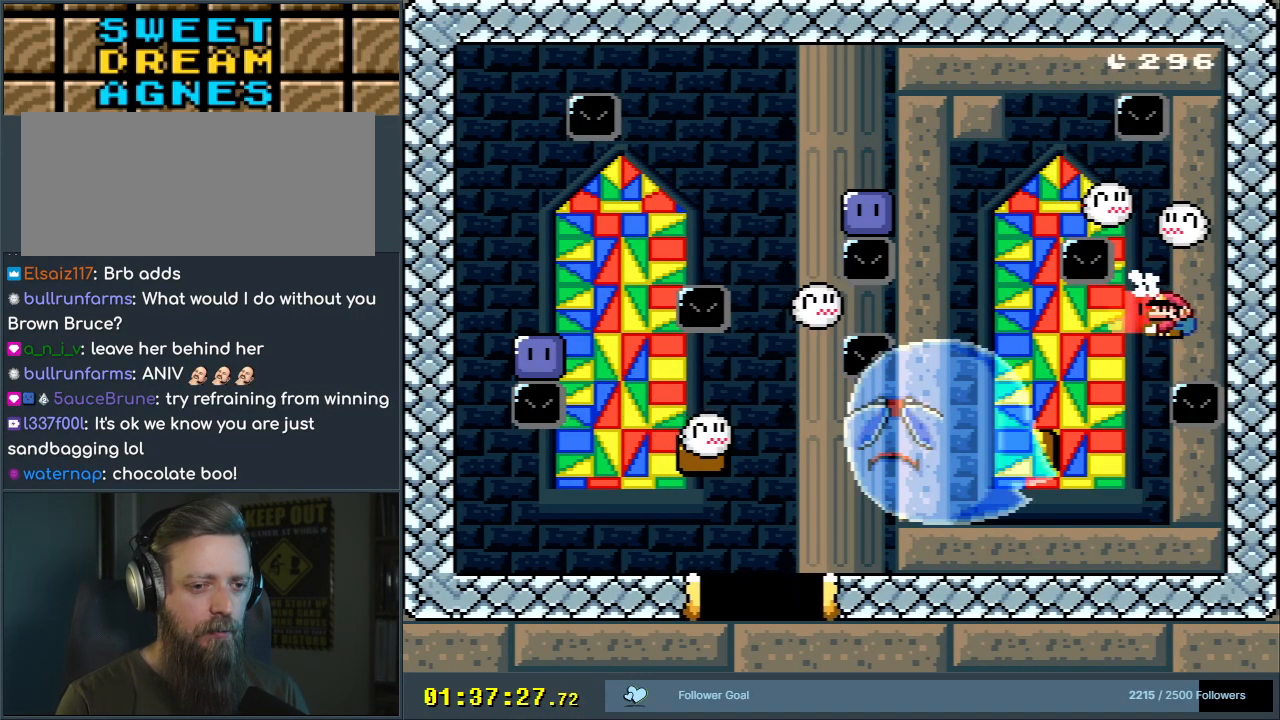
{"buttons": ["B", "Y", "DPAD_LEFT"], "events": [[83, "DPAD_LEFT", "up"], [183, "DPAD_RIGHT", "down"], [333, "DPAD_RIGHT", "up"], [417, "DPAD_LEFT", "down"]]}
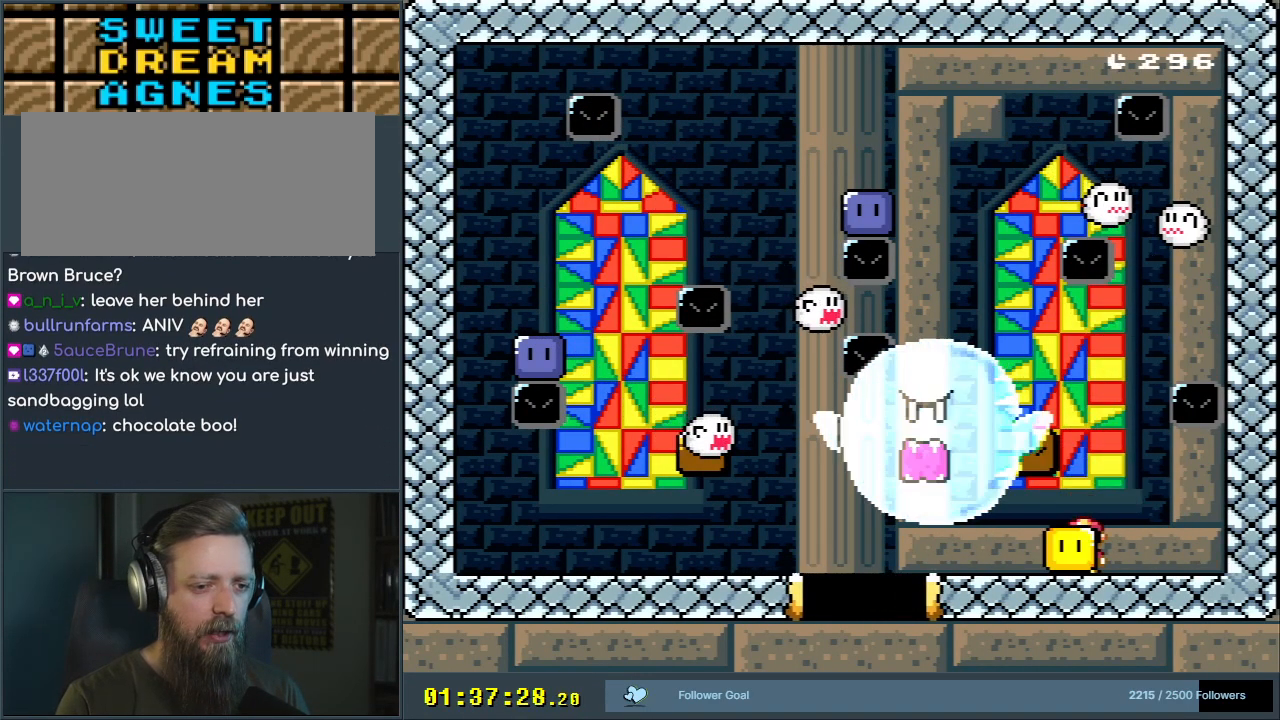
{"buttons": ["B", "Y", "DPAD_RIGHT"], "events": [[150, "DPAD_LEFT", "up"], [150, "DPAD_UP", "down"], [167, "DPAD_RIGHT", "down"], [167, "DPAD_UP", "up"], [267, "B", "up"], [500, "B", "down"]]}
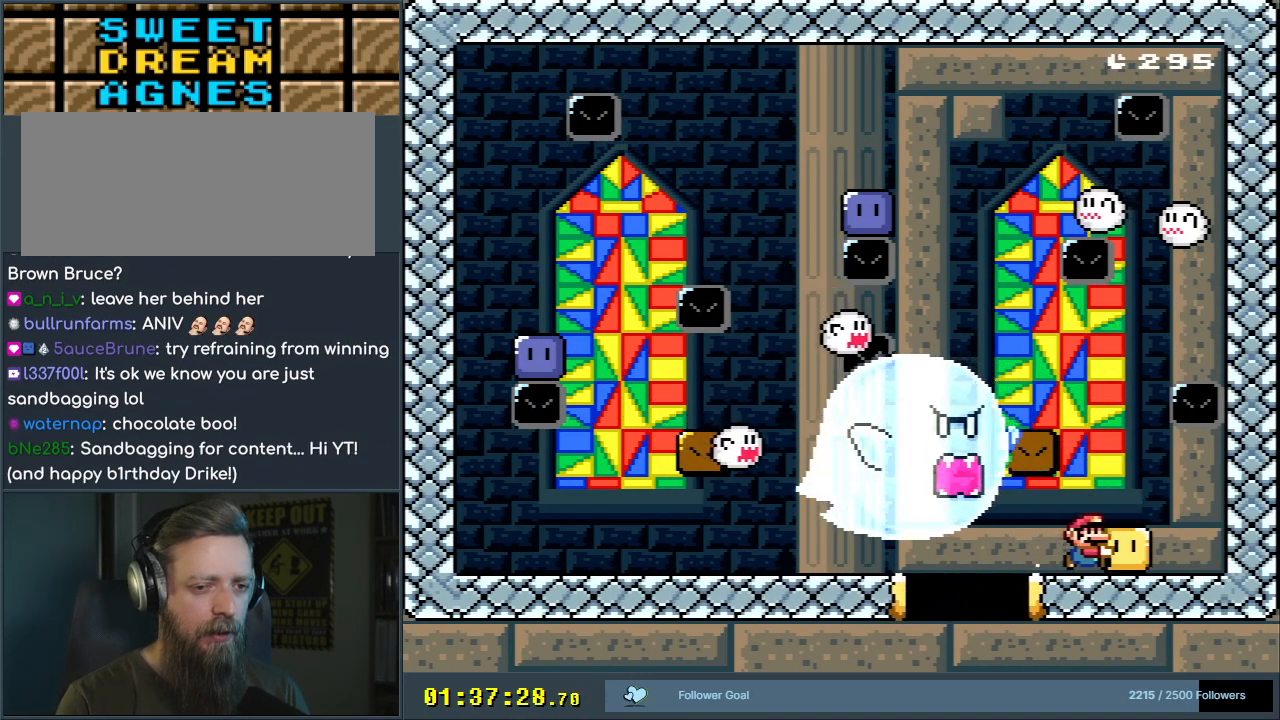
{"buttons": ["B", "Y"], "events": [[17, "DPAD_RIGHT", "up"], [33, "DPAD_LEFT", "down"], [250, "Y", "up"], [300, "DPAD_LEFT", "up"], [417, "Y", "down"]]}
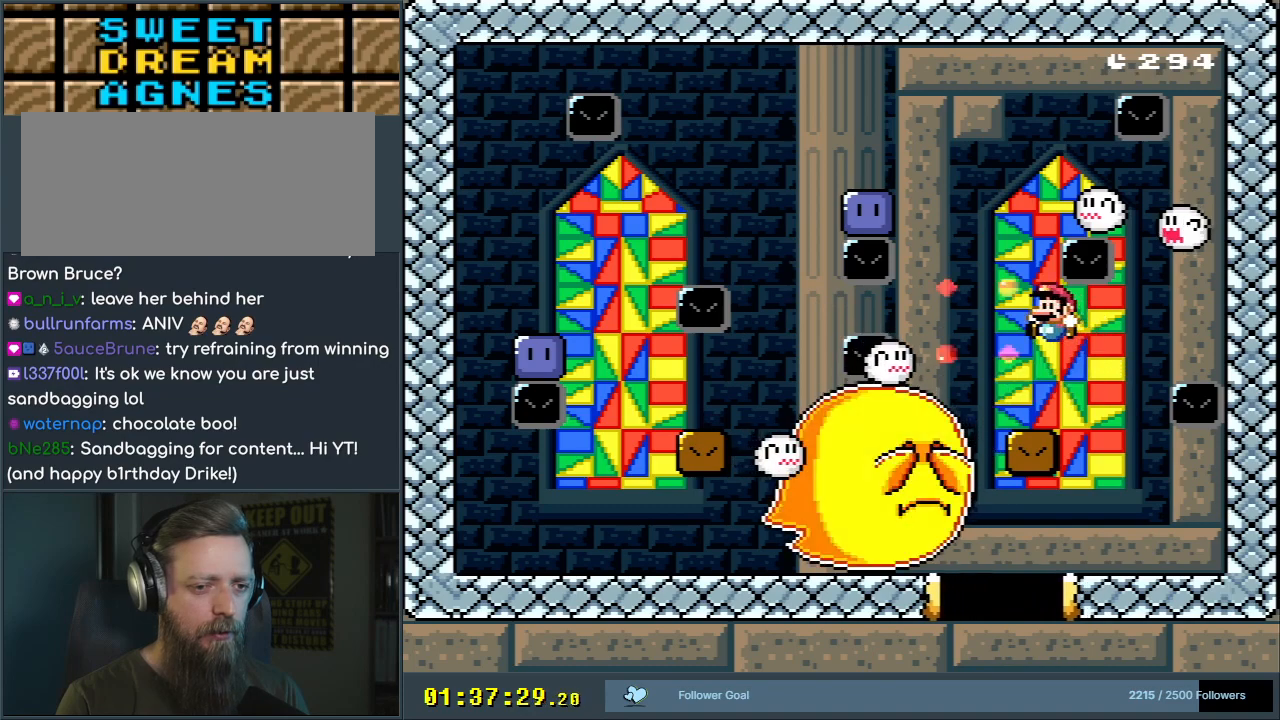
{"buttons": ["Y"], "events": [[117, "DPAD_RIGHT", "down"], [200, "B", "up"], [250, "DPAD_RIGHT", "up"]]}
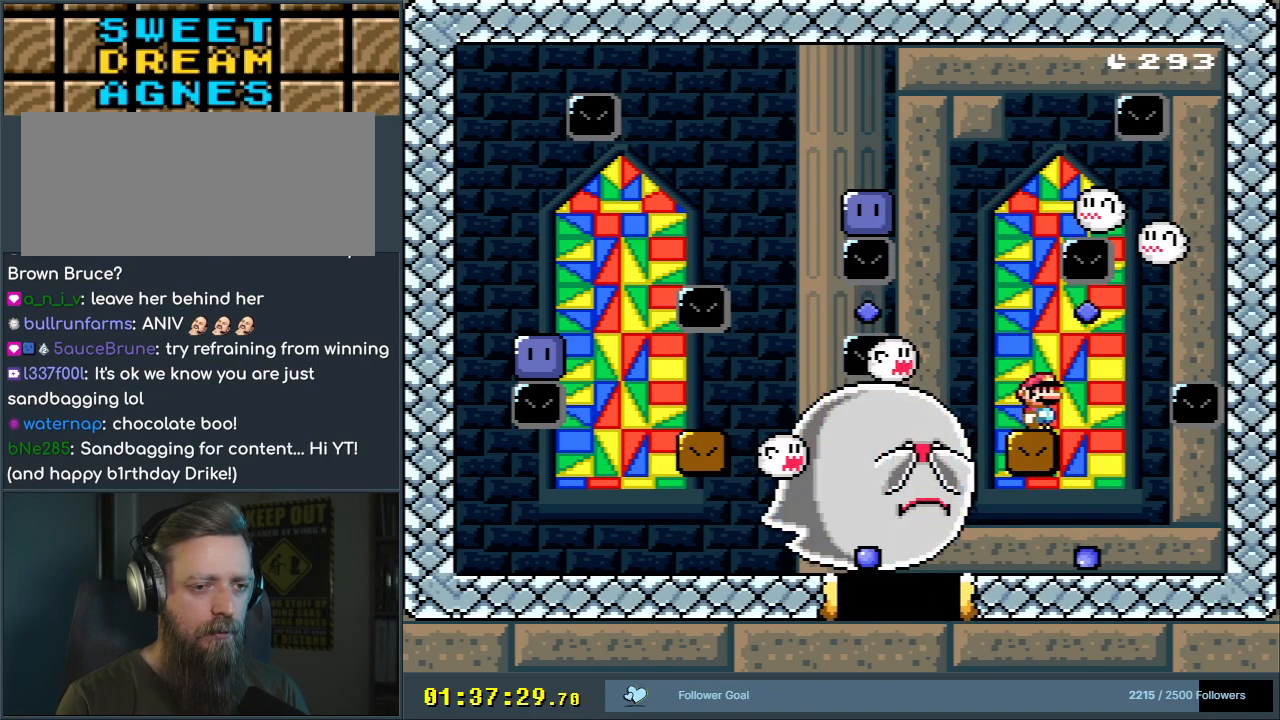
{"buttons": ["X"], "events": [[183, "Y", "up"], [250, "X", "down"], [300, "DPAD_LEFT", "down"], [367, "DPAD_LEFT", "up"]]}
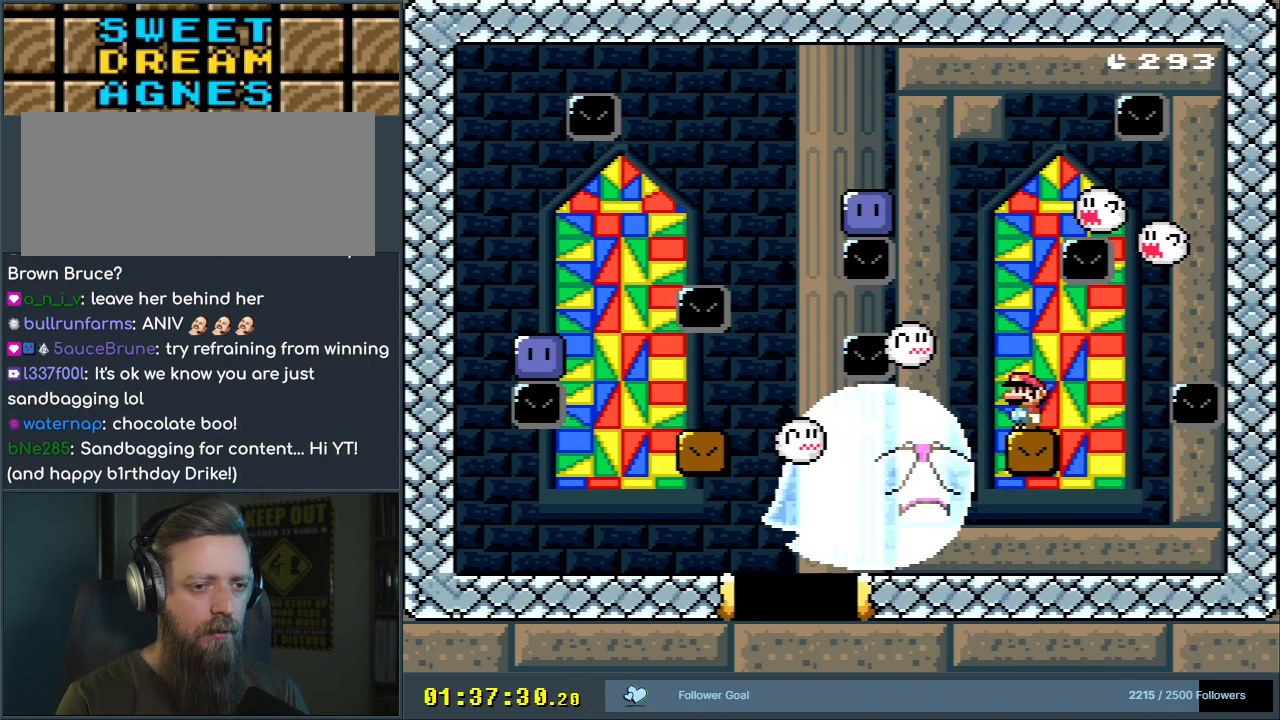
{"buttons": ["X", "DPAD_LEFT"], "events": [[183, "A", "down"], [283, "DPAD_LEFT", "down"], [483, "A", "up"]]}
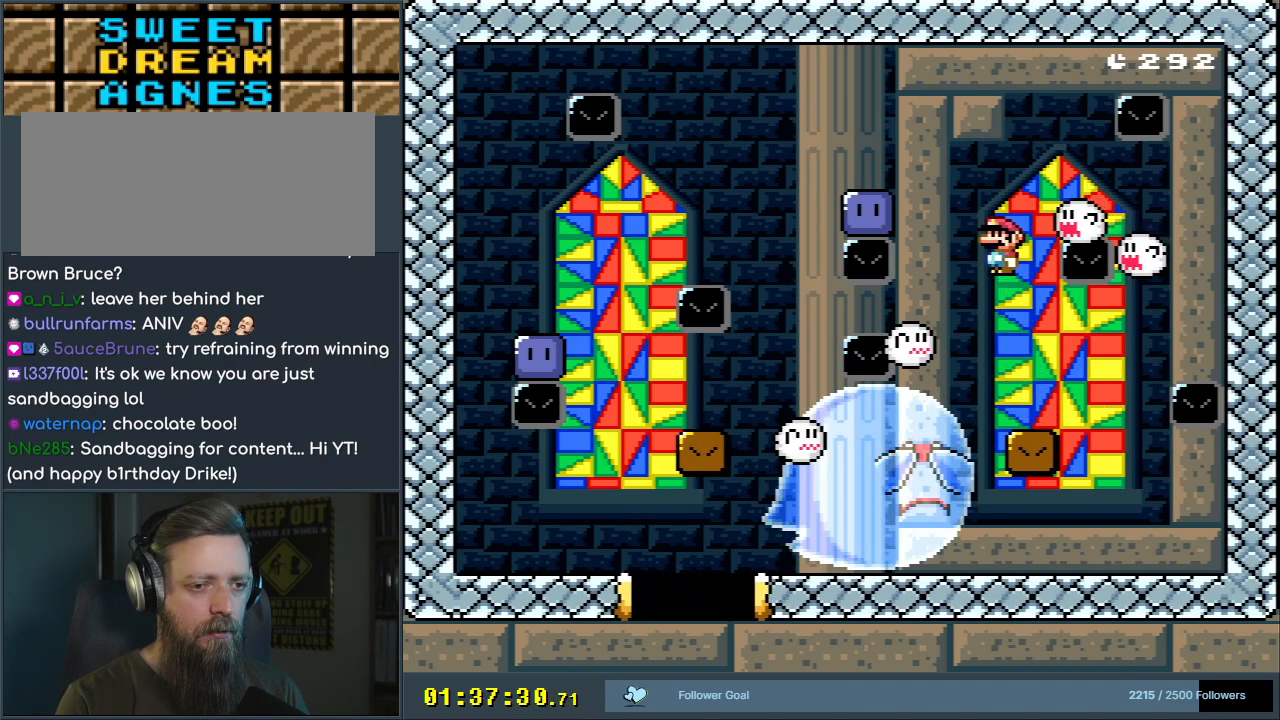
{"buttons": ["A", "X", "DPAD_LEFT"], "events": [[33, "DPAD_LEFT", "up"], [117, "A", "down"], [167, "DPAD_RIGHT", "down"], [283, "DPAD_RIGHT", "up"], [383, "A", "up"], [400, "DPAD_LEFT", "down"], [483, "A", "down"]]}
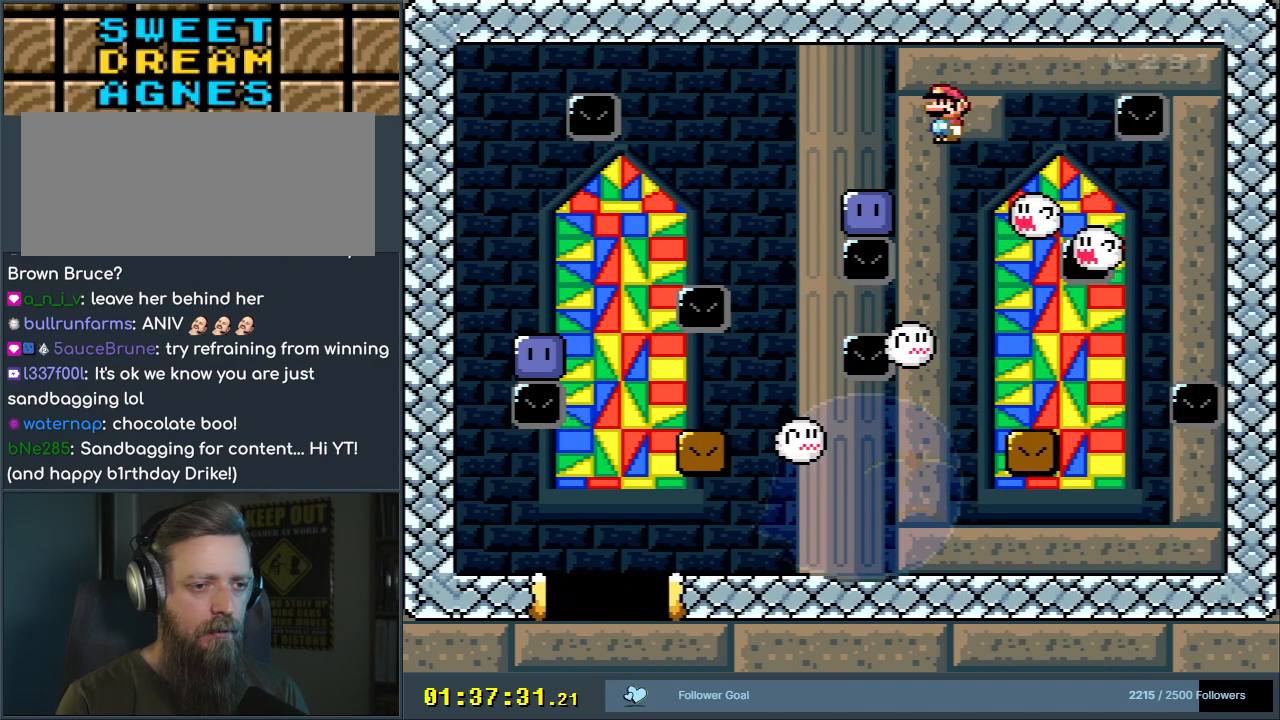
{"buttons": ["X"], "events": [[167, "DPAD_LEFT", "up"], [333, "DPAD_RIGHT", "down"], [417, "DPAD_RIGHT", "up"], [467, "A", "up"]]}
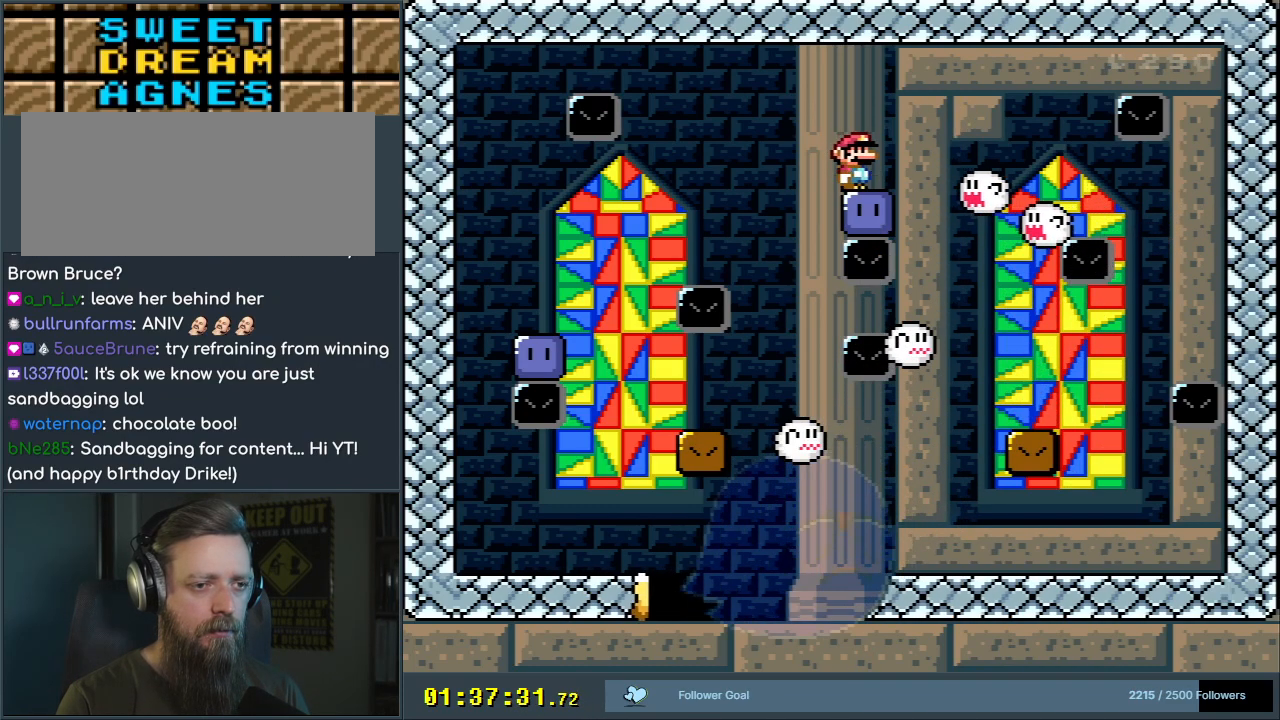
{"buttons": ["B", "Y", "DPAD_LEFT"], "events": [[17, "X", "up"], [367, "DPAD_LEFT", "down"], [400, "B", "down"], [400, "Y", "down"]]}
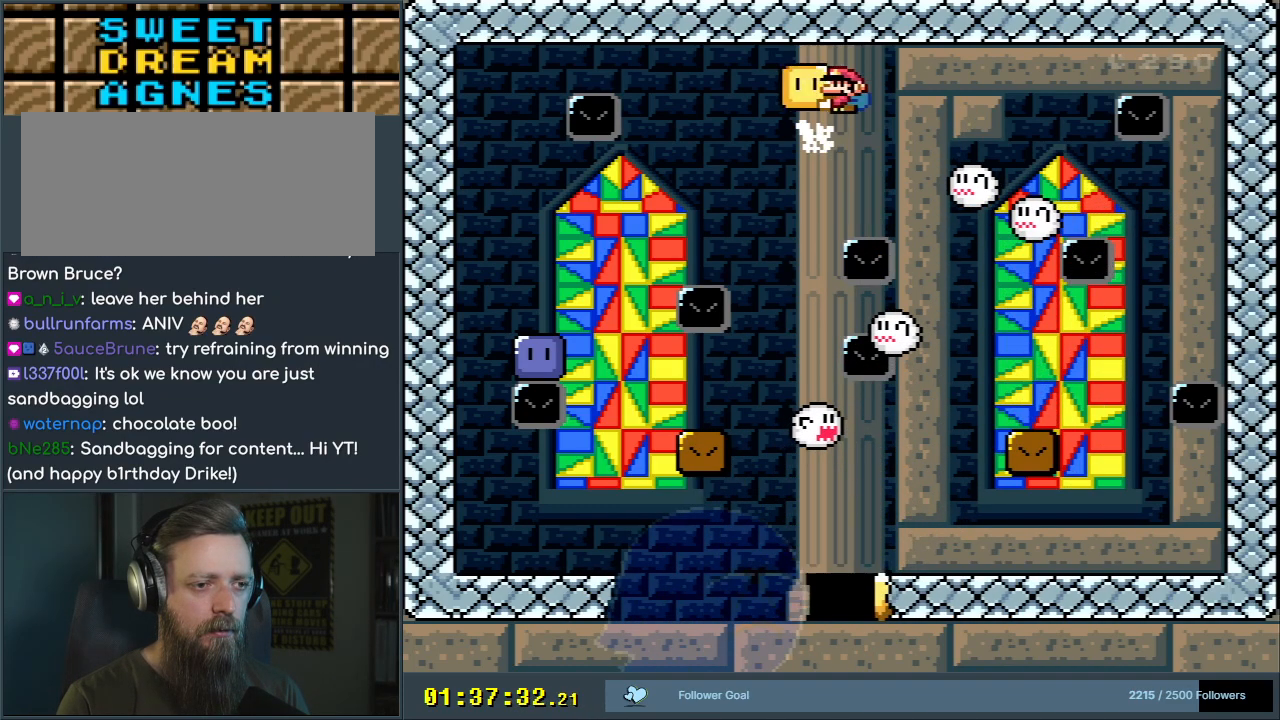
{"buttons": ["B", "Y"], "events": [[133, "DPAD_LEFT", "up"], [283, "DPAD_RIGHT", "down"], [400, "DPAD_RIGHT", "up"]]}
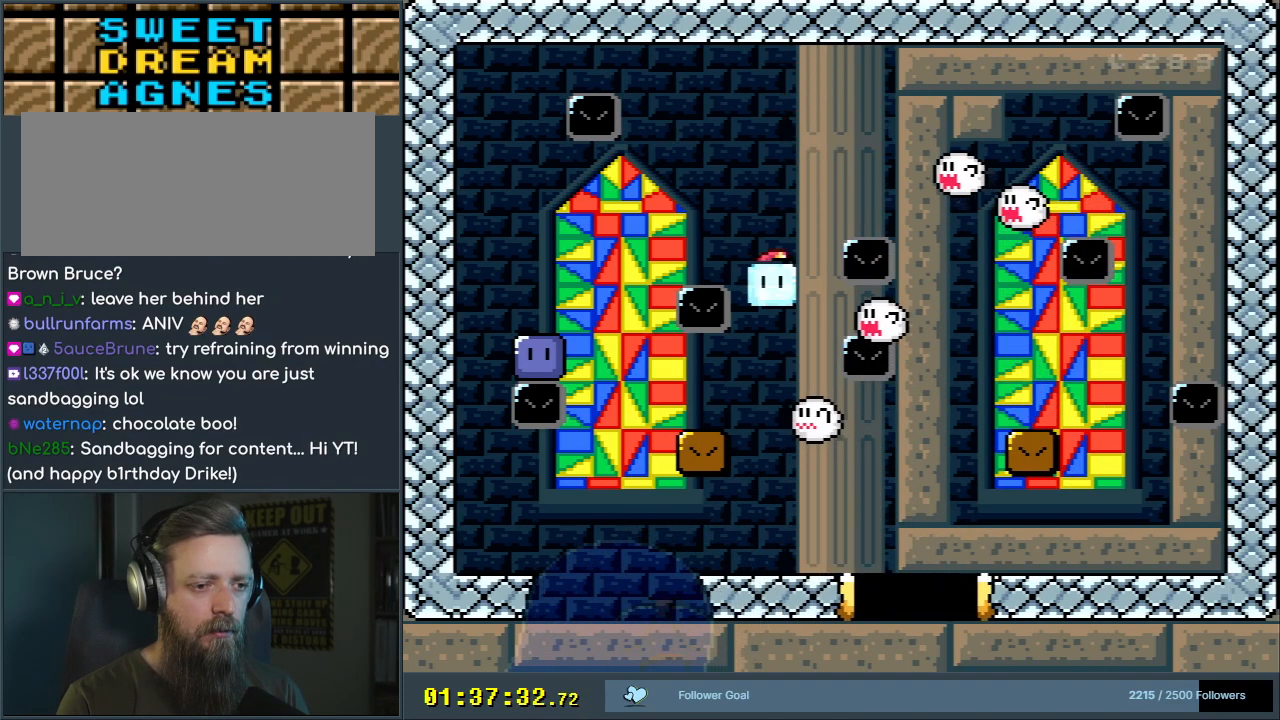
{"buttons": ["B", "Y", "DPAD_LEFT"], "events": [[17, "DPAD_LEFT", "down"], [167, "DPAD_LEFT", "up"], [333, "DPAD_LEFT", "down"]]}
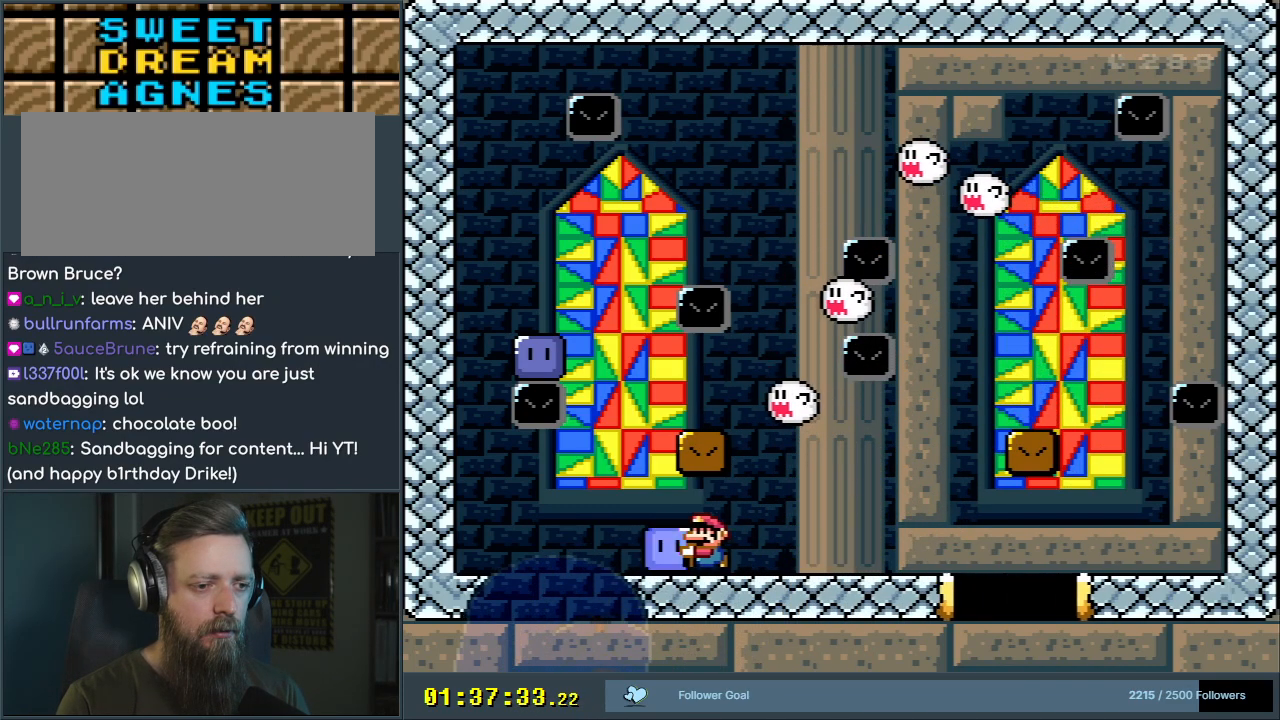
{"buttons": ["Y", "DPAD_LEFT"], "events": [[100, "DPAD_LEFT", "up"], [167, "B", "up"], [183, "DPAD_RIGHT", "down"], [300, "DPAD_RIGHT", "up"], [500, "DPAD_LEFT", "down"]]}
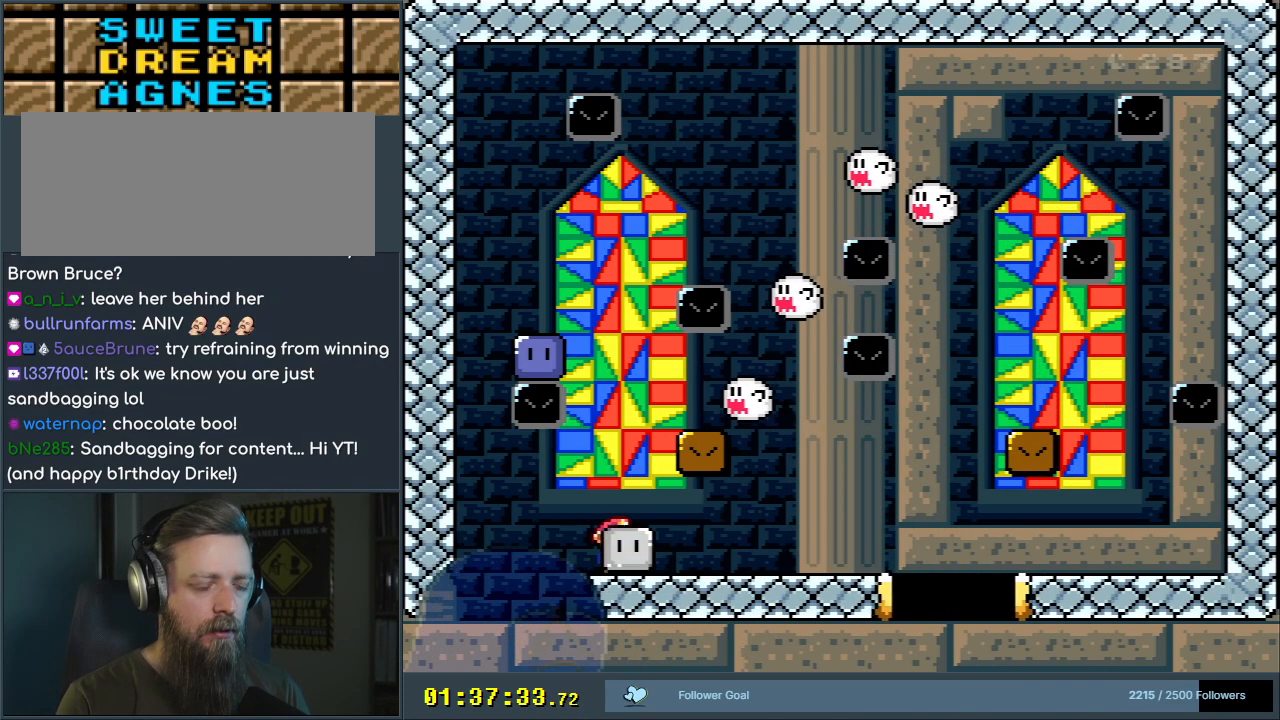
{"buttons": ["Y"], "events": [[133, "DPAD_LEFT", "up"], [233, "DPAD_RIGHT", "down"], [417, "DPAD_RIGHT", "up"]]}